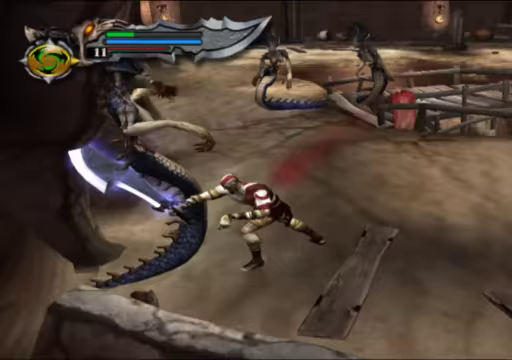
Gameplay with a controller (Xbox layout); each line is a JSON object with the inputs held at the frame after it. "events" lists button and stick changes between this image and that frame as [ms after this image, input, new state], when the widget could be followed in between. Not read: L3 R3.
{"buttons": ["X"], "left_stick": "center", "right_stick": "center", "events": [[67, "X", "down"], [200, "X", "up"], [267, "X", "down"], [400, "X", "up"], [467, "X", "down"]]}
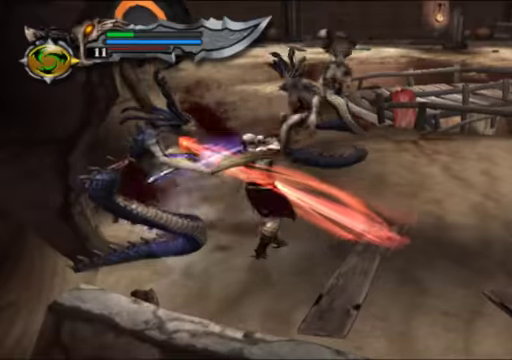
{"buttons": [], "left_stick": "center", "right_stick": "center", "events": [[100, "X", "up"], [167, "X", "down"], [300, "X", "up"], [367, "X", "down"], [500, "X", "up"]]}
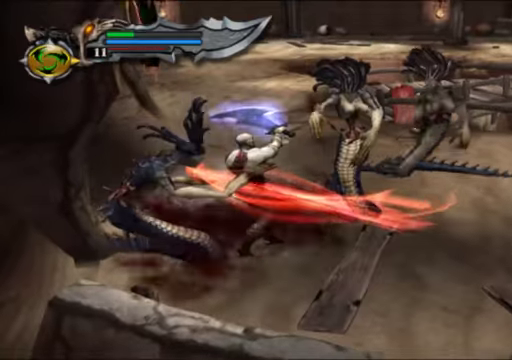
{"buttons": [], "left_stick": "left", "right_stick": "center", "events": [[167, "B", "down"], [267, "B", "up"], [267, "left_stick", "left"], [367, "B", "down"], [467, "B", "up"]]}
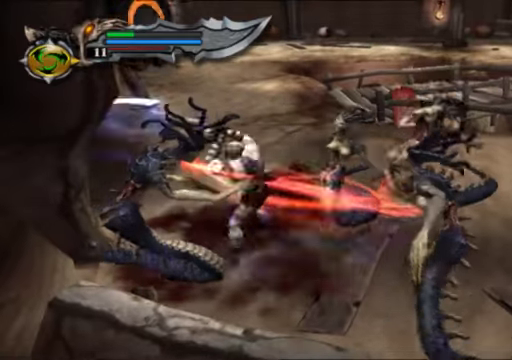
{"buttons": [], "left_stick": "center", "right_stick": "center", "events": [[33, "B", "down"], [167, "B", "up"], [200, "left_stick", "center"], [233, "B", "down"], [367, "B", "up"]]}
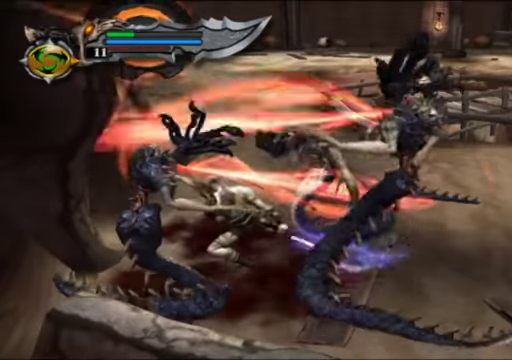
{"buttons": ["L2"], "left_stick": "down-right", "right_stick": "center", "events": [[133, "X", "down"], [267, "X", "up"], [300, "X", "down"], [433, "X", "up"], [500, "L2", "down"], [500, "left_stick", "down-right"]]}
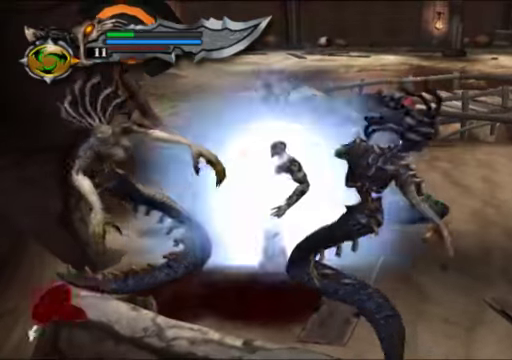
{"buttons": [], "left_stick": "down-left", "right_stick": "center", "events": [[67, "left_stick", "center"], [133, "L2", "up"], [233, "left_stick", "right"], [333, "left_stick", "center"], [500, "left_stick", "down-left"]]}
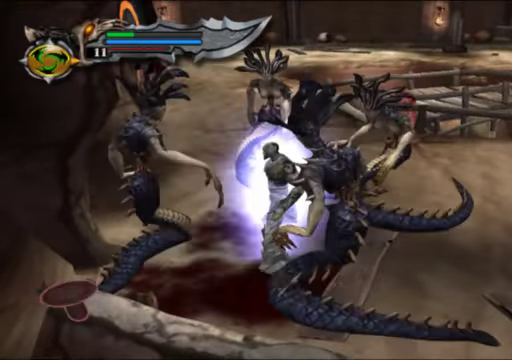
{"buttons": [], "left_stick": "right", "right_stick": "center", "events": [[33, "right_stick", "up-left"], [100, "left_stick", "center"], [100, "right_stick", "center"], [200, "left_stick", "up-left"], [267, "left_stick", "up-right"], [367, "left_stick", "left"], [467, "left_stick", "right"]]}
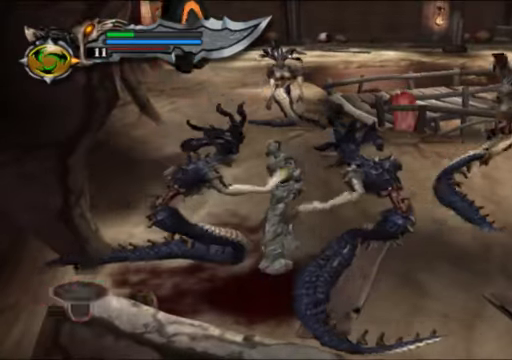
{"buttons": [], "left_stick": "up-right", "right_stick": "center", "events": [[67, "left_stick", "left"], [167, "left_stick", "right"], [233, "left_stick", "down-left"], [333, "left_stick", "up-right"]]}
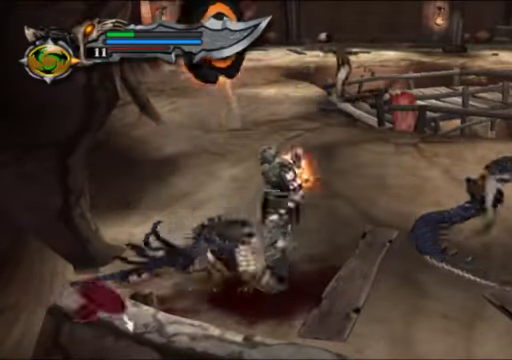
{"buttons": ["L2"], "left_stick": "center", "right_stick": "center", "events": [[67, "left_stick", "down"], [133, "left_stick", "up-left"], [200, "left_stick", "right"], [267, "left_stick", "down-left"], [367, "left_stick", "right"], [400, "L2", "down"], [433, "left_stick", "center"]]}
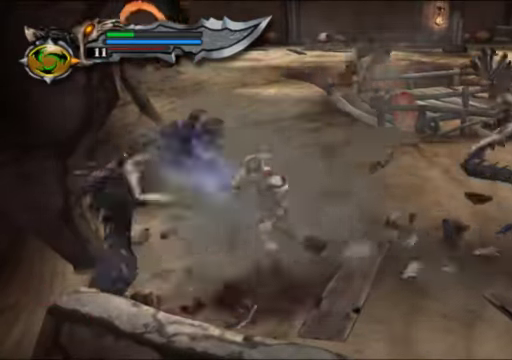
{"buttons": [], "left_stick": "center", "right_stick": "center", "events": [[33, "L2", "up"], [133, "L2", "down"], [233, "L2", "up"], [300, "L2", "down"], [333, "B", "down"], [367, "L2", "up"], [433, "B", "up"]]}
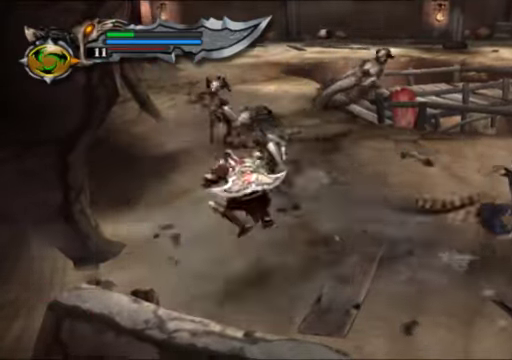
{"buttons": ["B"], "left_stick": "center", "right_stick": "center"}
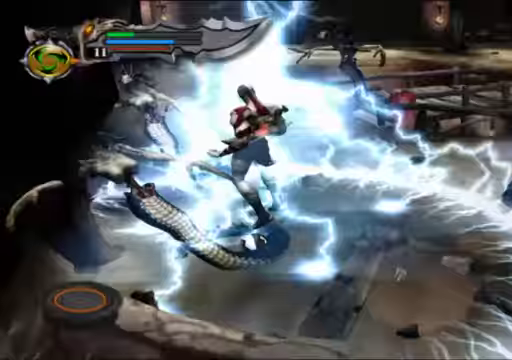
{"buttons": ["B"], "left_stick": "center", "right_stick": "center"}